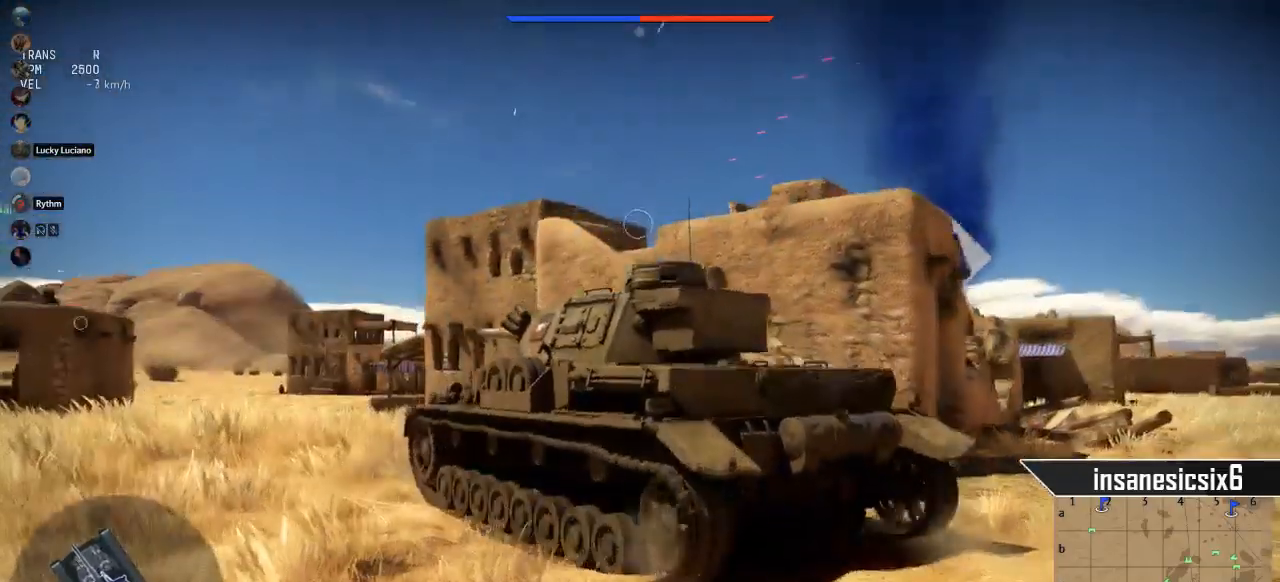
Gameplay with keyboard and mouse; each line is a JSON object with the keys and mouse buttons held at the frame after it. "events" lists presses ("down") and releases ("up") of "1", "2", "3", "4", "5", "a", "alt", "c", "caps_lock", "ctrl", "d", "e", "f", "g", "q", "r", "s", "shift", "space", "t", "tab", "v", "w", "x", "z", "mouse_left", "mouse_wheel" and "mouse_right" between this image and that frame as [ms after this image, input, new state], when the widget could be followed in between. "mouse_left", "mouse_wheel", "mouse_right" = the "left", "wheel", "right" buttons of the "mouse" list. No other keys are recorded. "wheel" means that the mouse wheel is clicked or scrolled. "mouse_move" is the direction in which the mouse moves at that frame (one of eight, or "still"), when it could be read.
{"keys": ["a", "w"], "mouse": [], "mouse_move": "still", "events": [[17, "w", "down"]]}
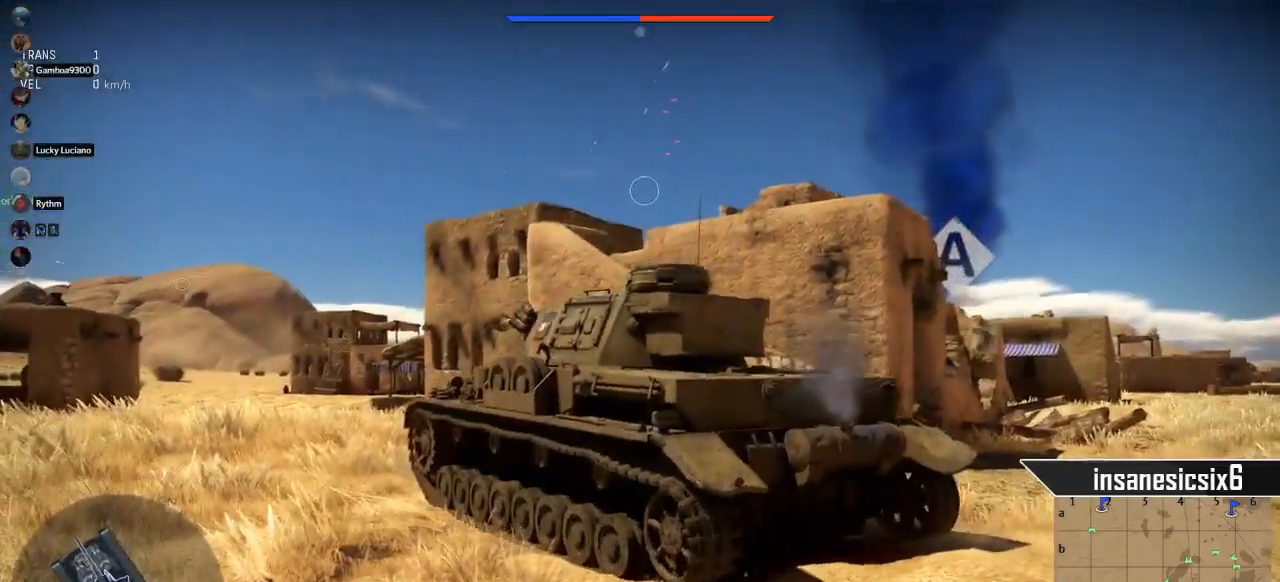
{"keys": ["w"], "mouse": [], "mouse_move": "still", "events": [[317, "a", "up"]]}
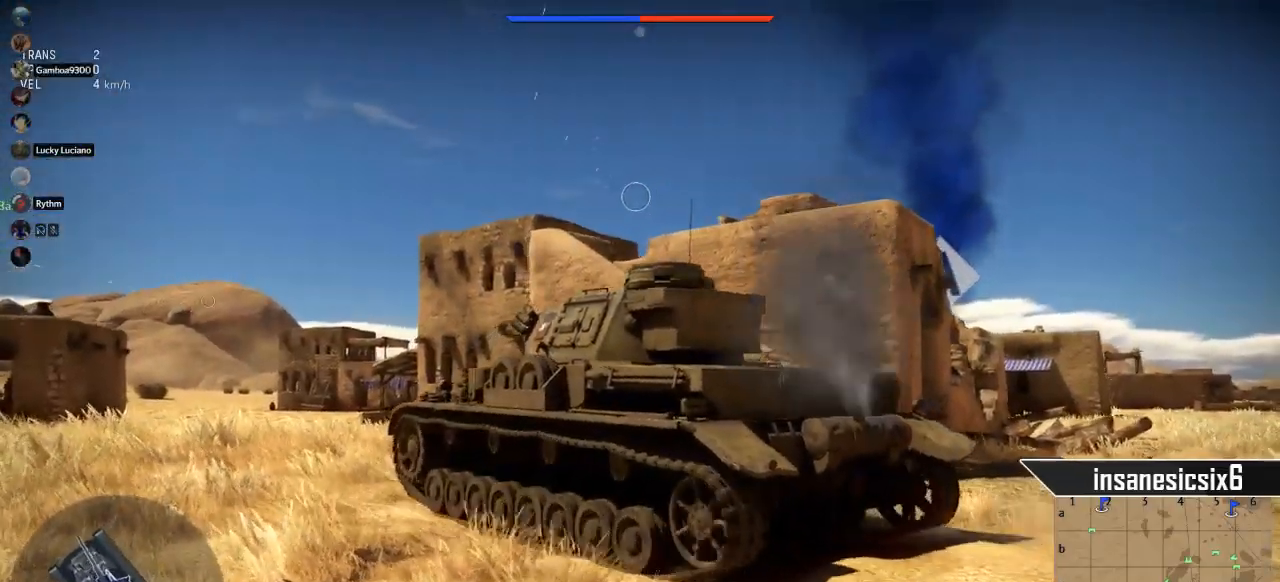
{"keys": ["w"], "mouse": [], "mouse_move": "still", "events": []}
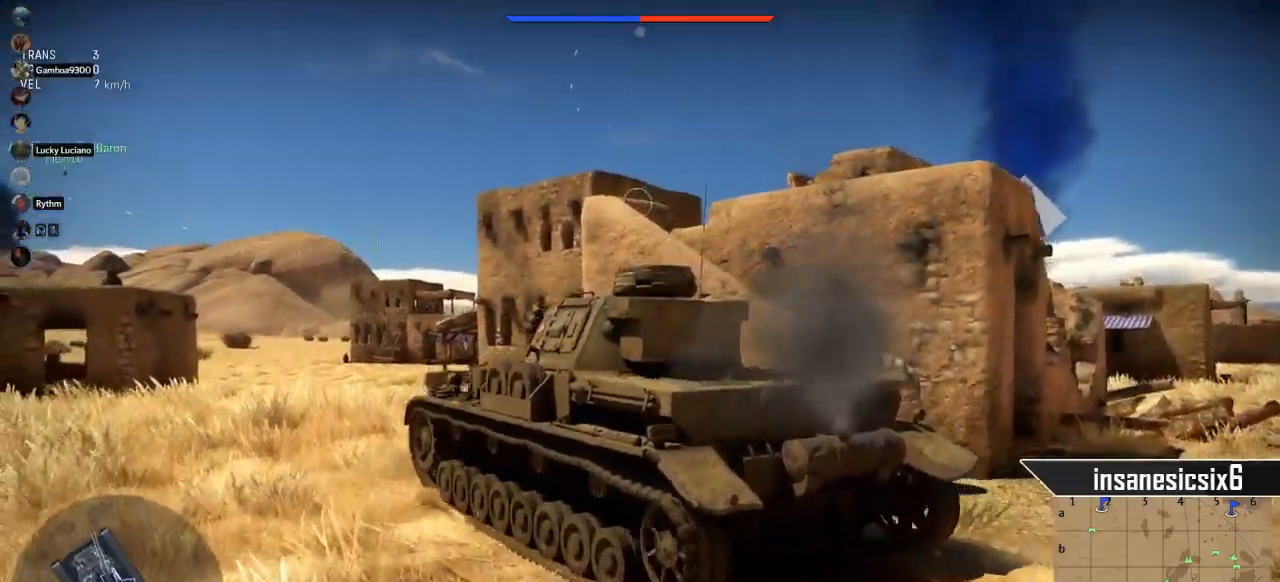
{"keys": ["w"], "mouse": [], "mouse_move": "down", "events": []}
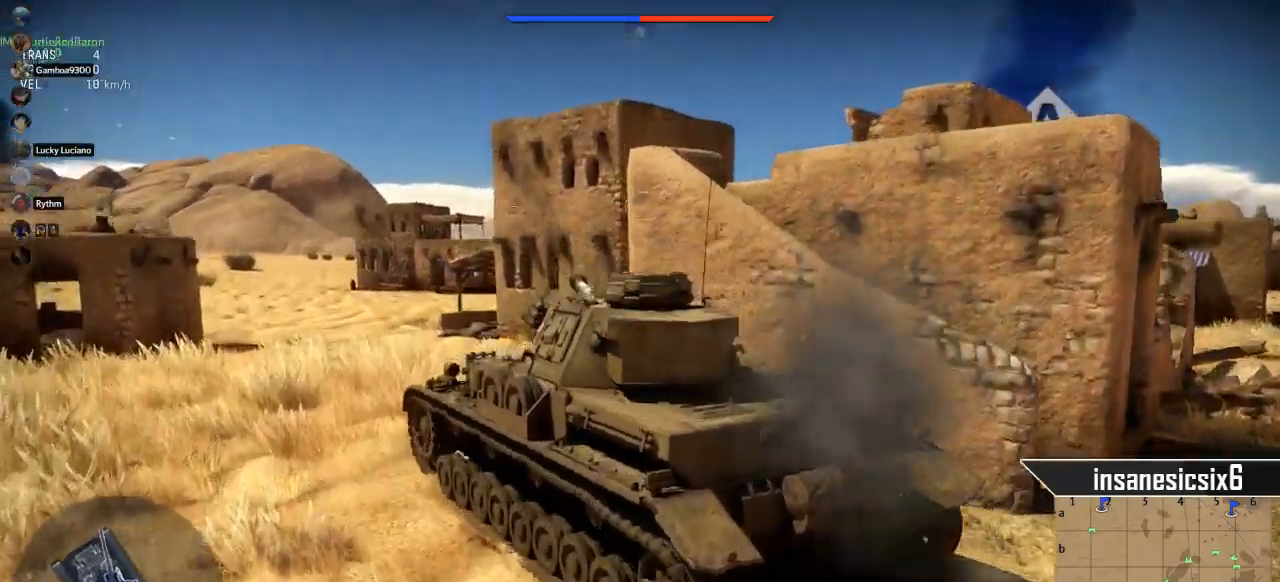
{"keys": ["d", "w"], "mouse": [], "mouse_move": "still", "events": [[33, "d", "down"], [167, "d", "up"], [450, "d", "down"]]}
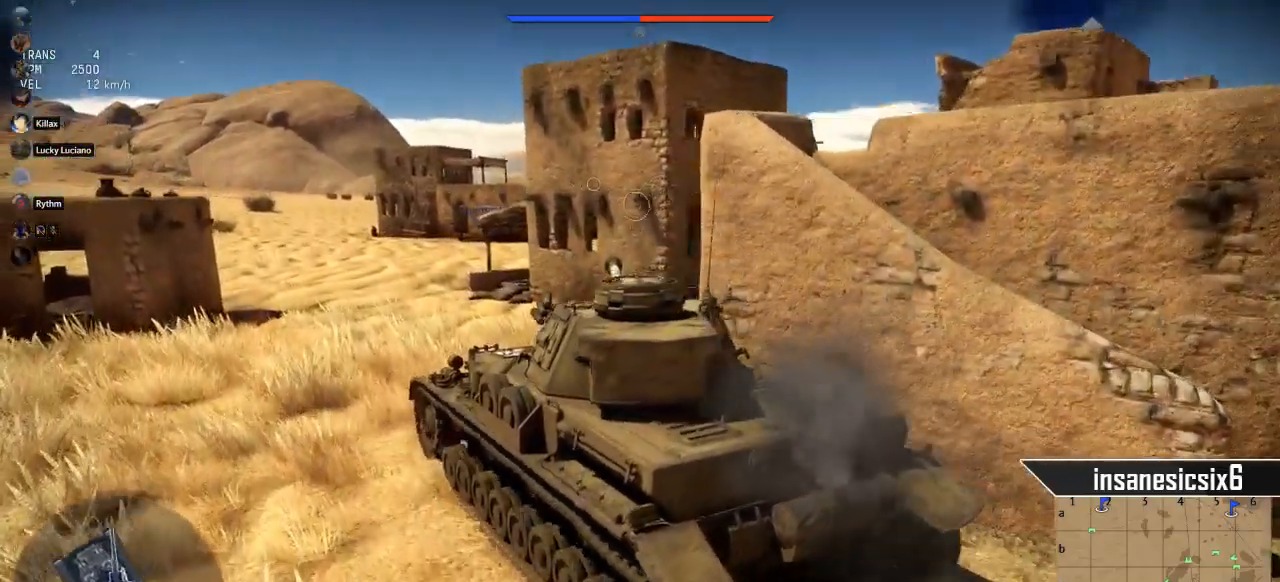
{"keys": ["d", "w"], "mouse": [], "mouse_move": "right", "events": [[234, "d", "up"], [334, "d", "down"]]}
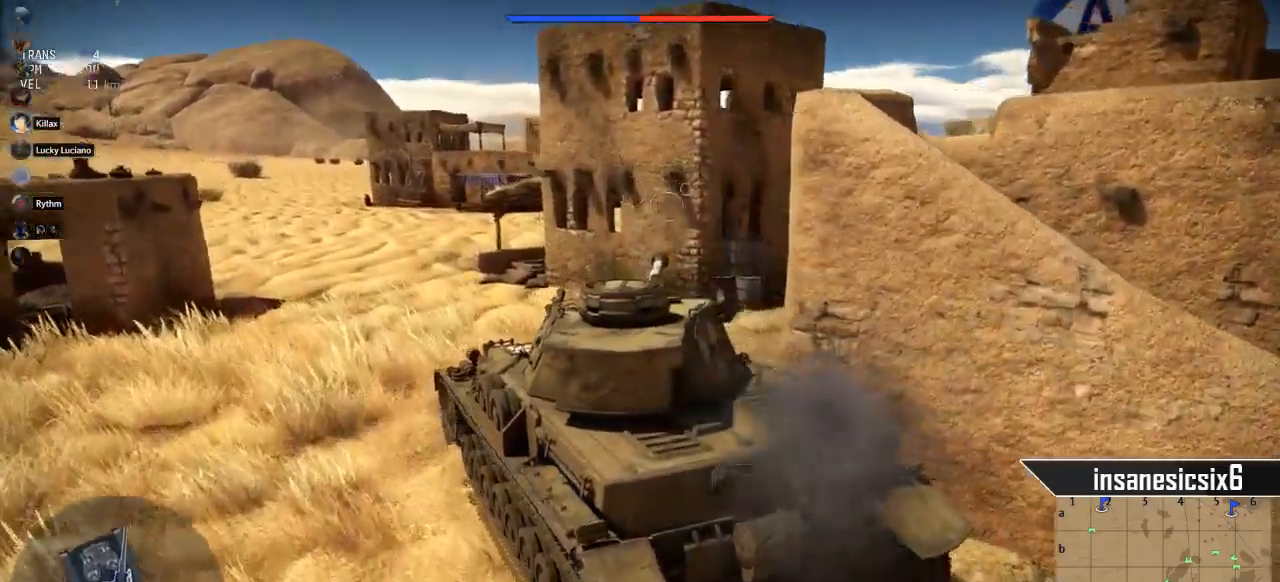
{"keys": ["d"], "mouse": [], "mouse_move": "still", "events": [[117, "w", "up"]]}
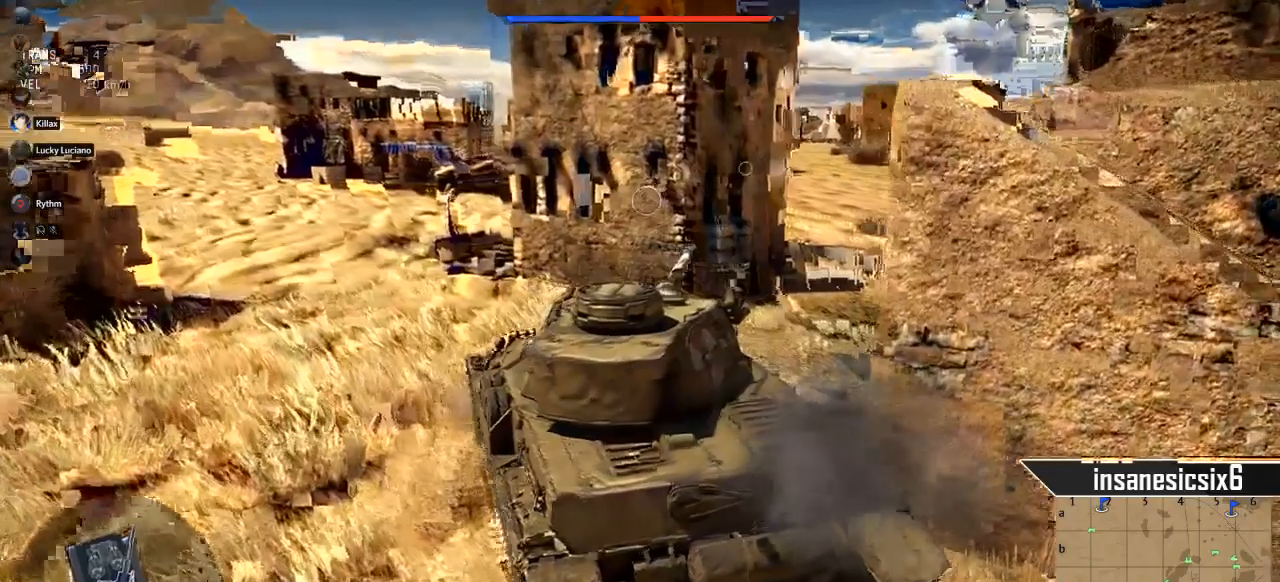
{"keys": ["d"], "mouse": [], "mouse_move": "still", "events": []}
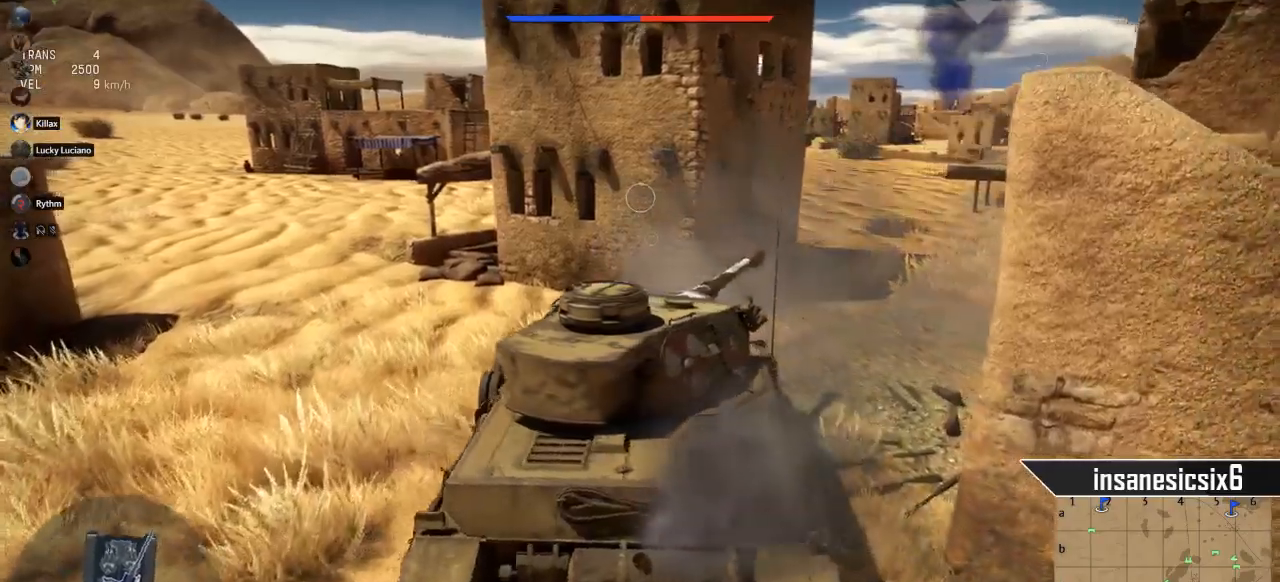
{"keys": ["d", "w"], "mouse": [], "mouse_move": "left", "events": [[417, "w", "down"]]}
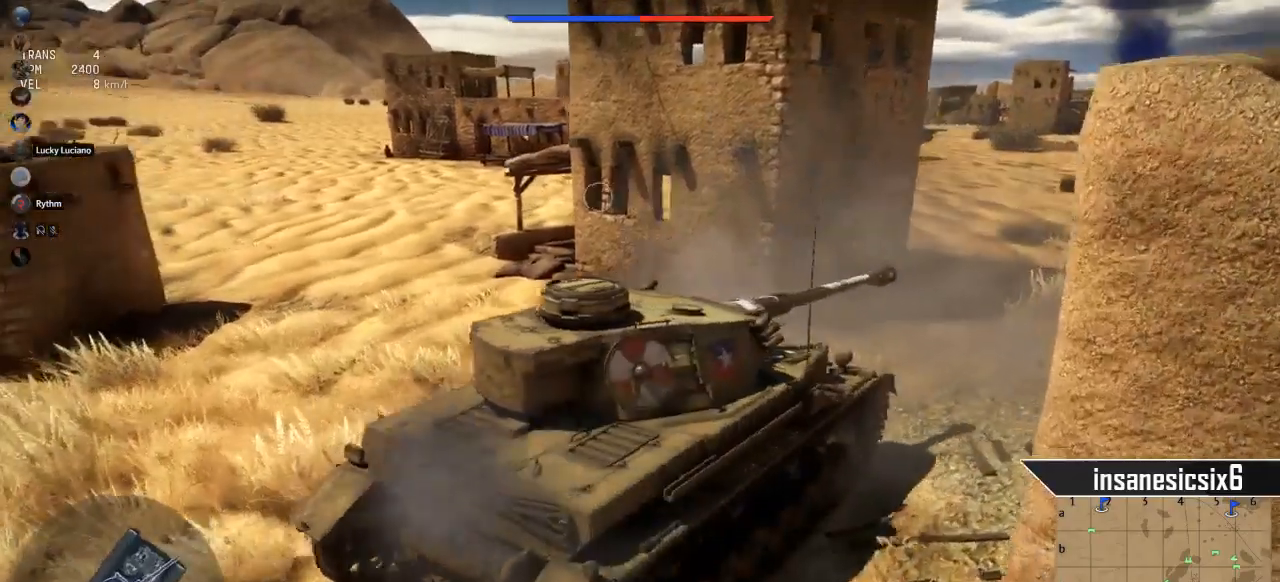
{"keys": ["w"], "mouse": [], "mouse_move": "still", "events": [[17, "d", "up"]]}
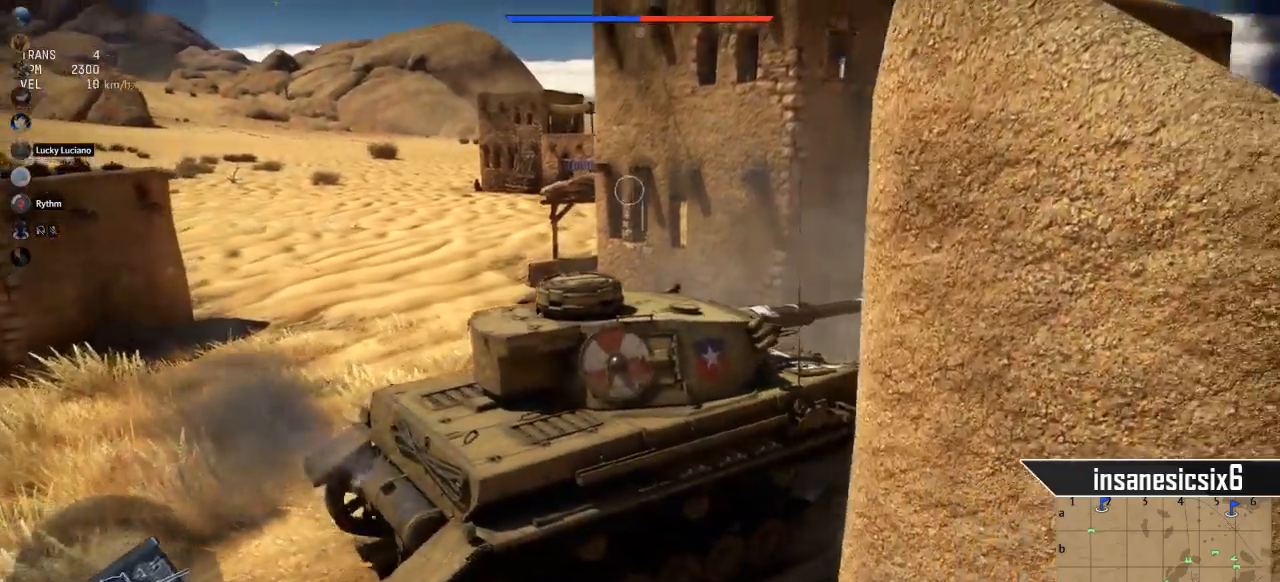
{"keys": ["w"], "mouse": [], "mouse_move": "still", "events": []}
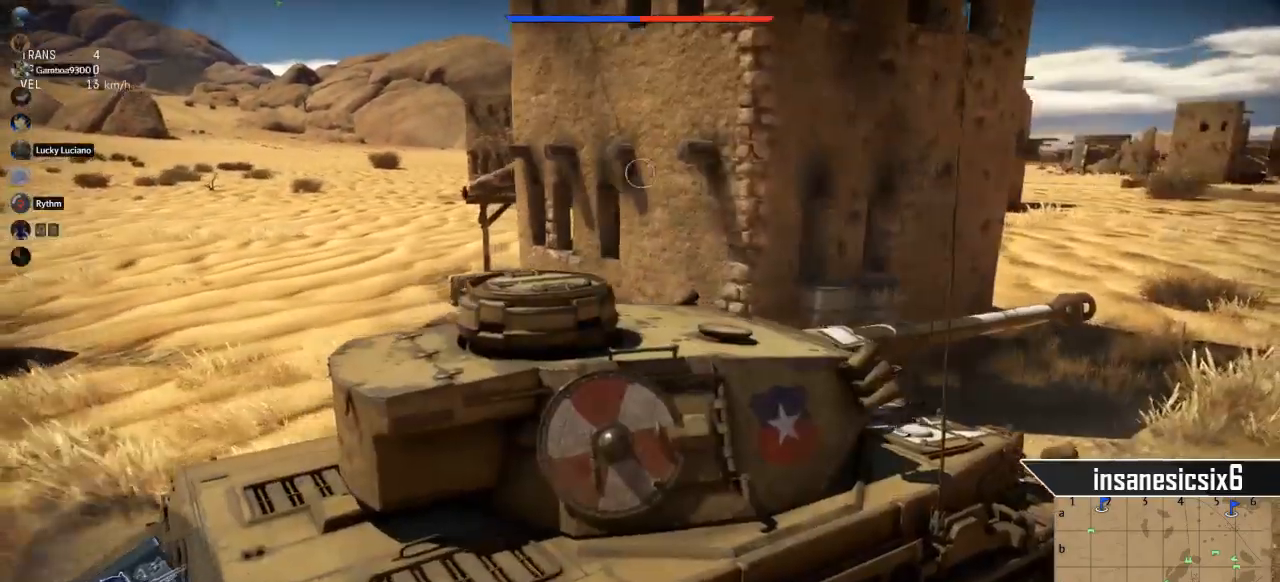
{"keys": ["w"], "mouse": [], "mouse_move": "still", "events": []}
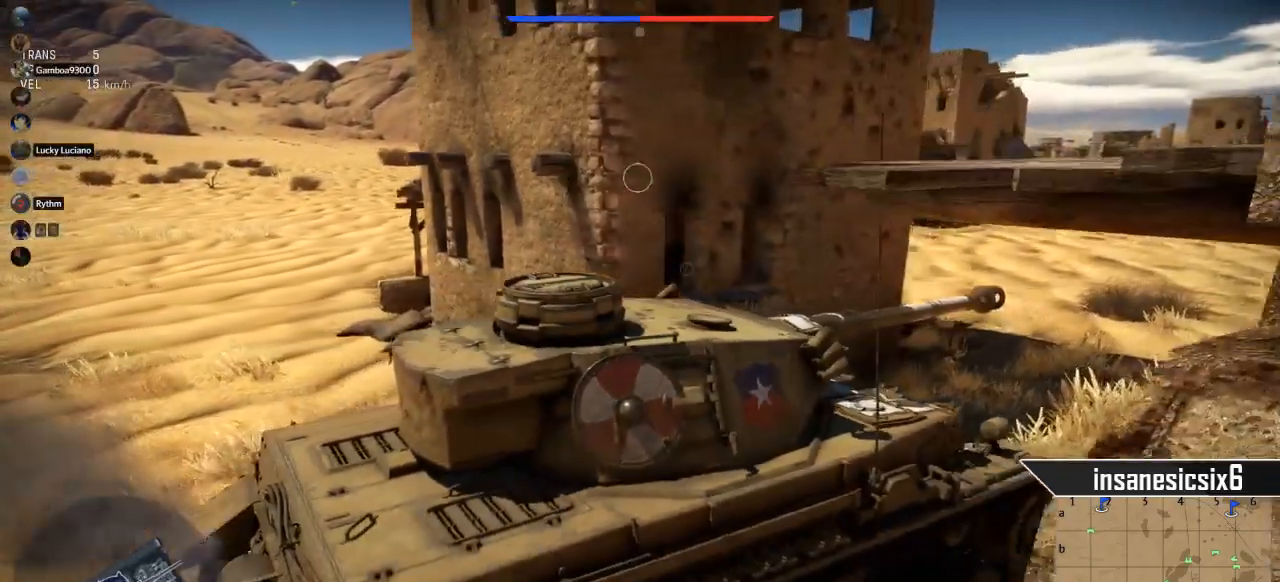
{"keys": ["w"], "mouse": [], "mouse_move": "still", "events": [[34, "a", "down"], [367, "a", "up"]]}
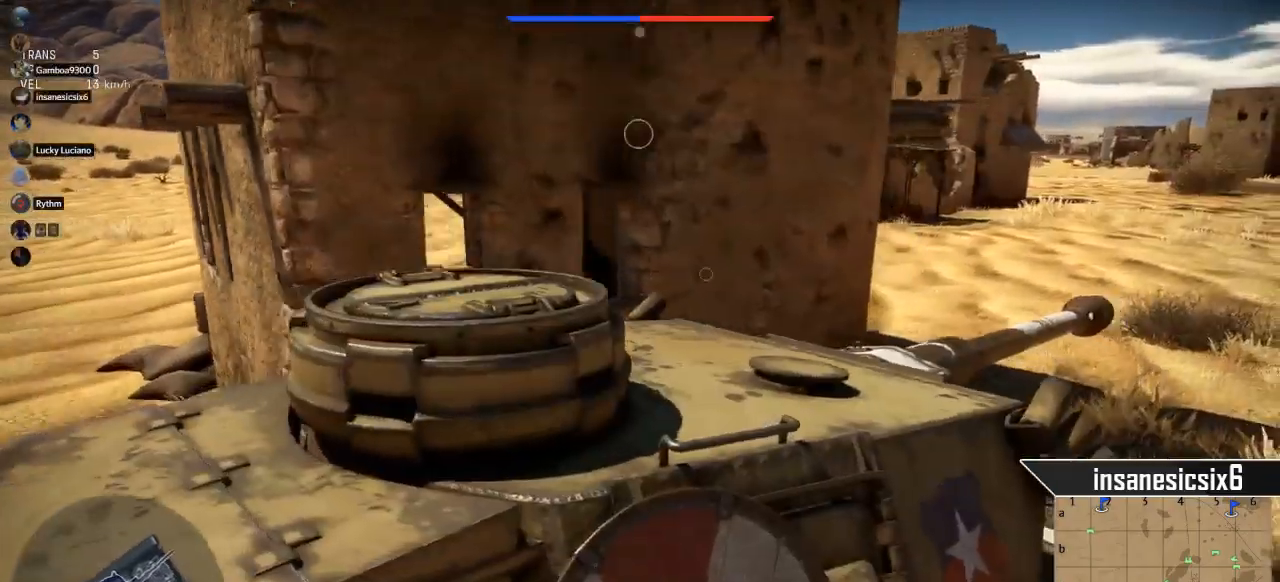
{"keys": ["a", "w"], "mouse": [], "mouse_move": "still", "events": [[367, "a", "down"]]}
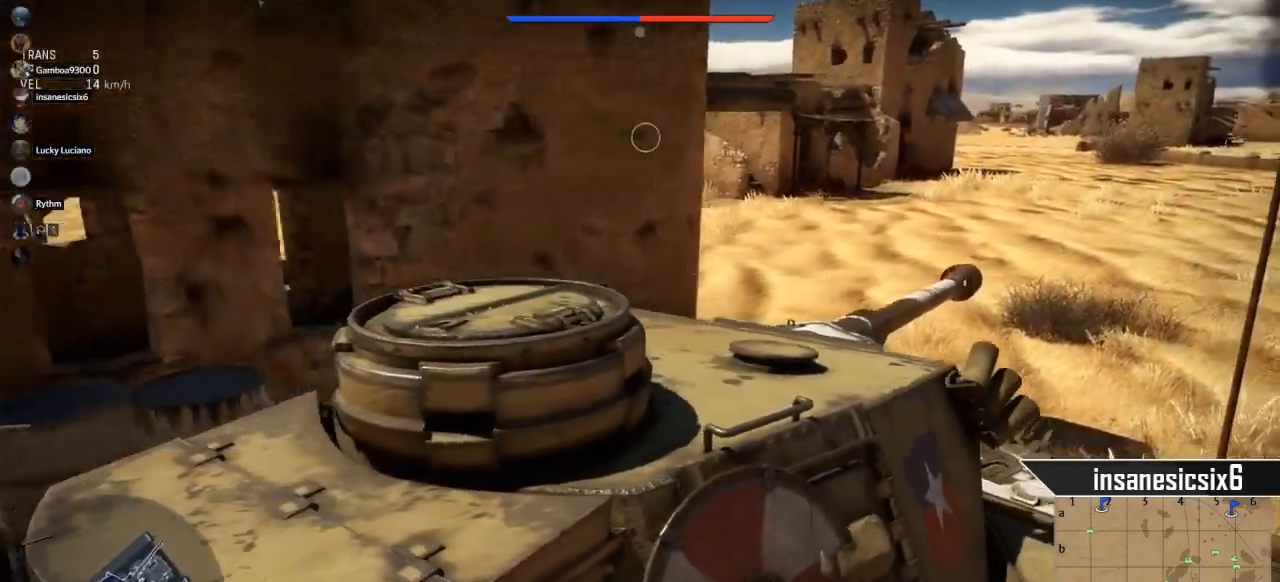
{"keys": ["a", "w"], "mouse": [], "mouse_move": "still", "events": [[67, "a", "up"], [300, "a", "down"]]}
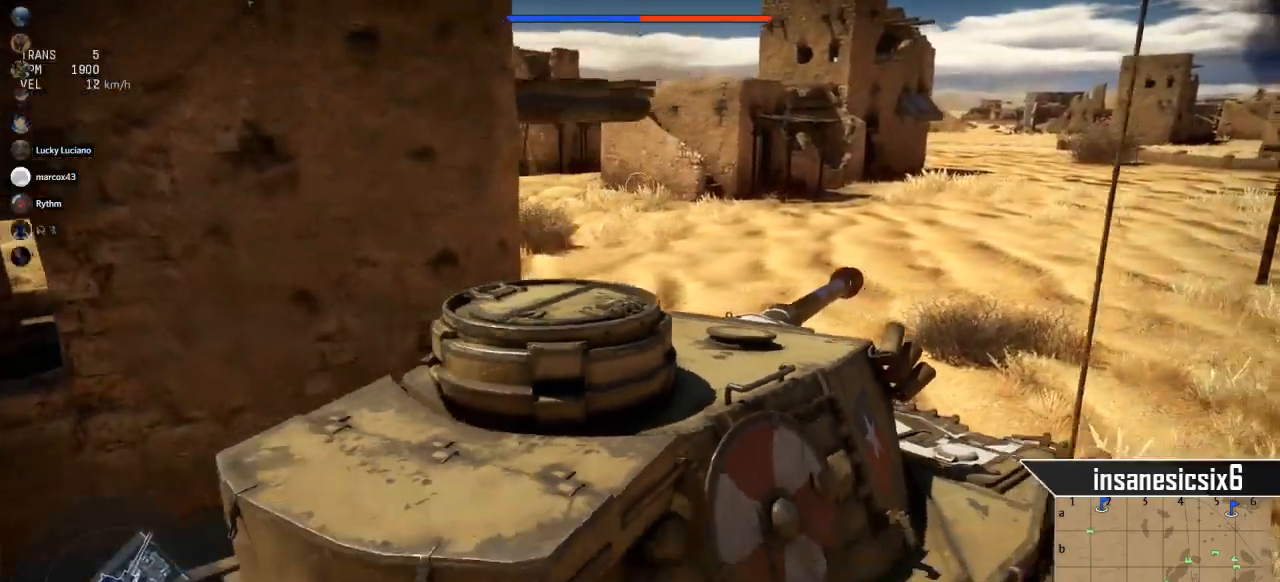
{"keys": ["a", "w"], "mouse": [], "mouse_move": "still", "events": [[33, "a", "up"], [300, "a", "down"]]}
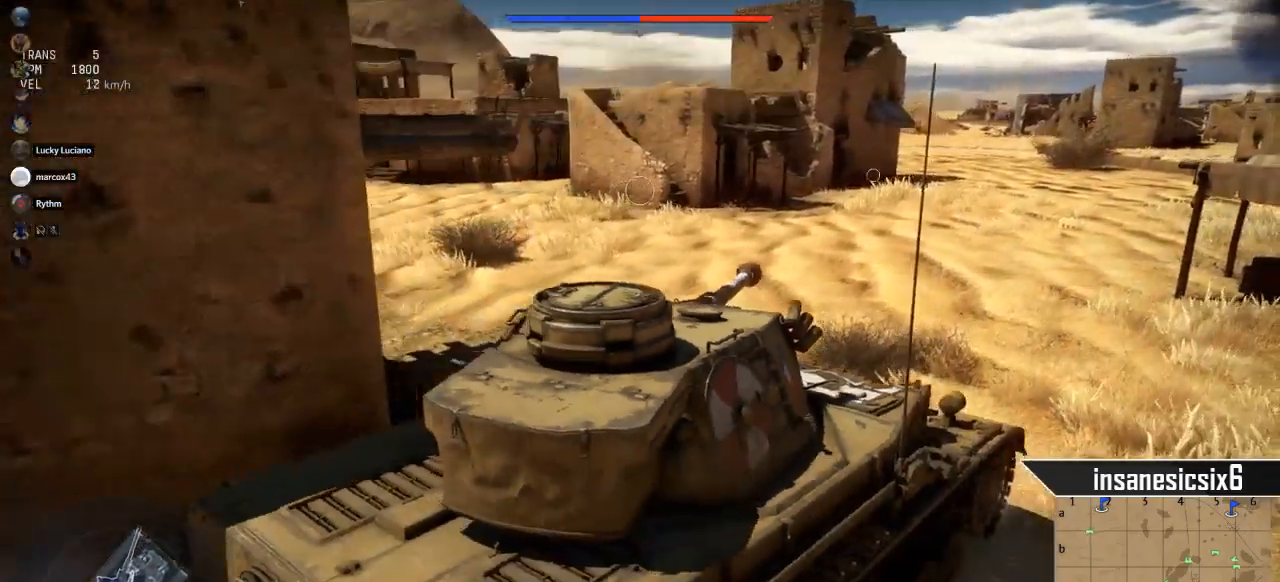
{"keys": ["w"], "mouse": [], "mouse_move": "left", "events": [[84, "a", "up"]]}
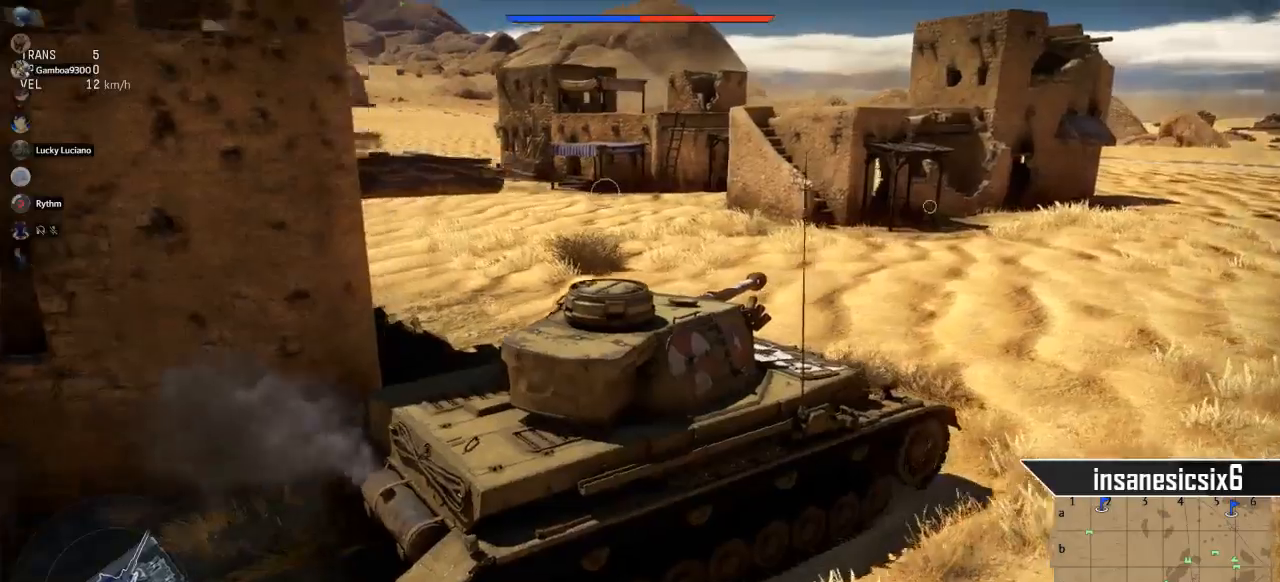
{"keys": ["a", "w"], "mouse": [], "mouse_move": "still", "events": [[383, "a", "down"]]}
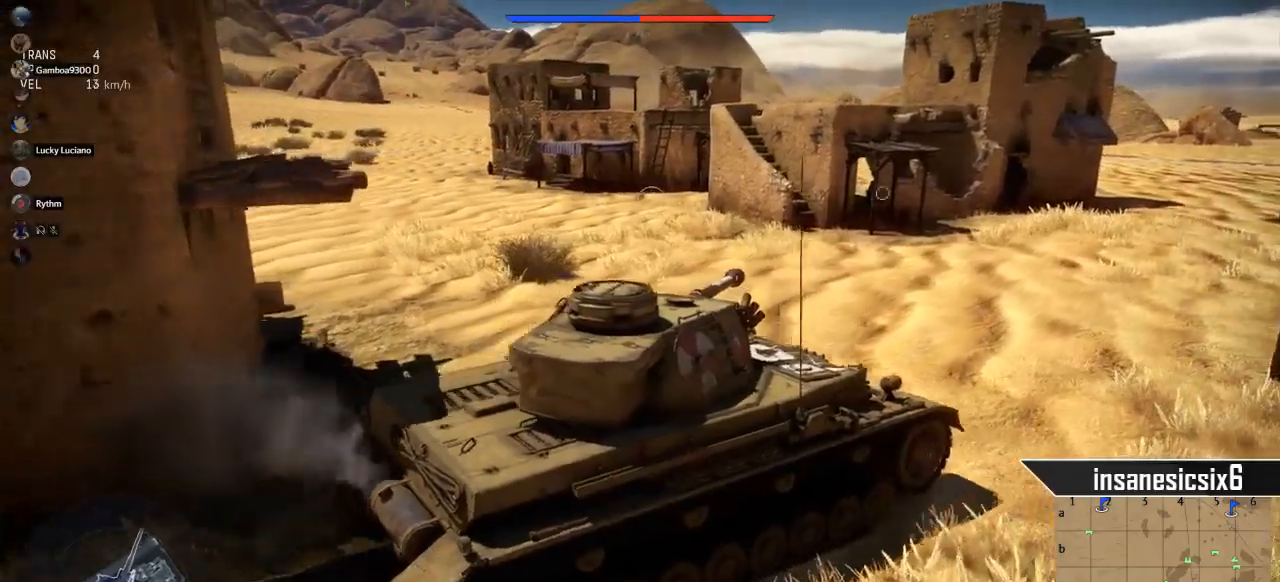
{"keys": ["w"], "mouse": [], "mouse_move": "still", "events": [[267, "a", "up"]]}
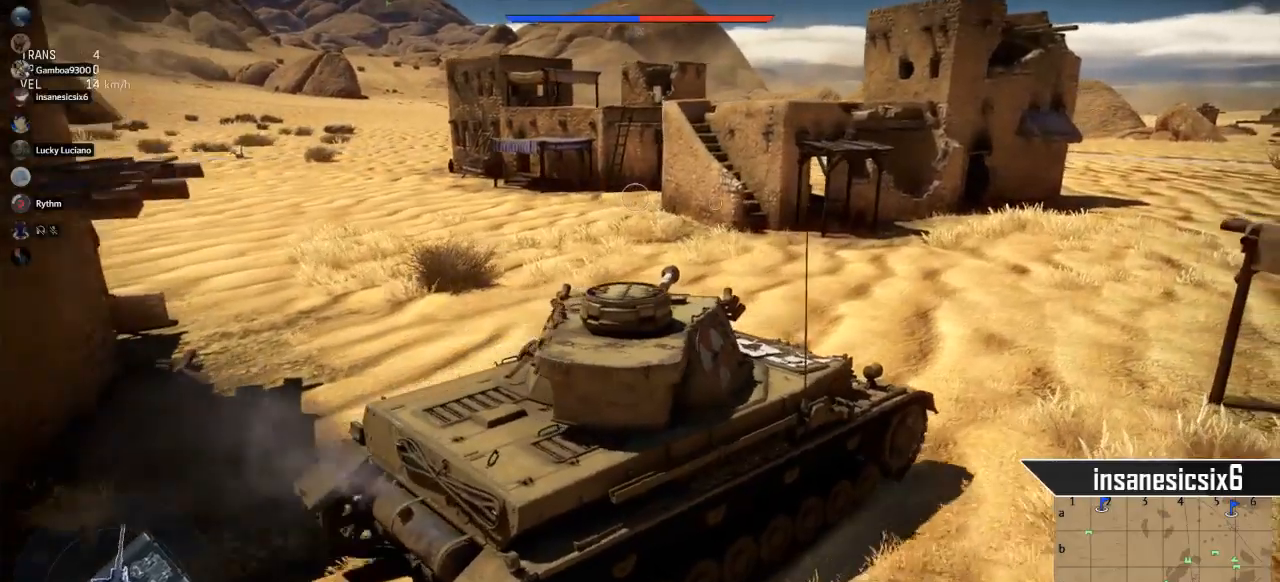
{"keys": ["w"], "mouse": [], "mouse_move": "still", "events": [[233, "a", "down"], [467, "a", "up"]]}
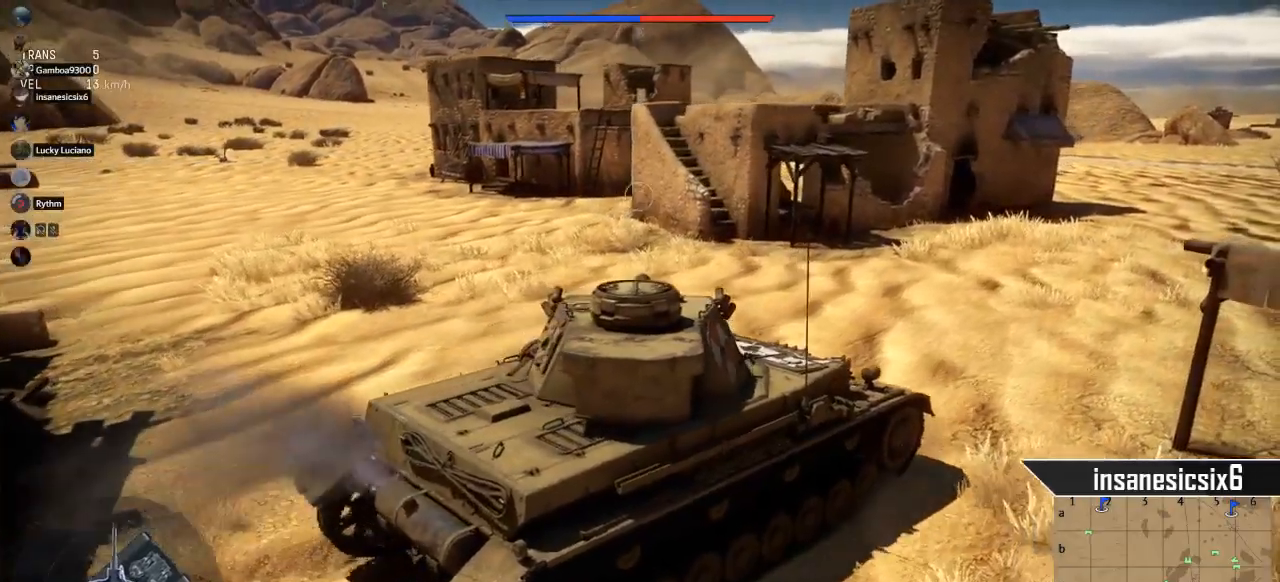
{"keys": ["a", "w"], "mouse": [], "mouse_move": "still", "events": [[384, "a", "down"]]}
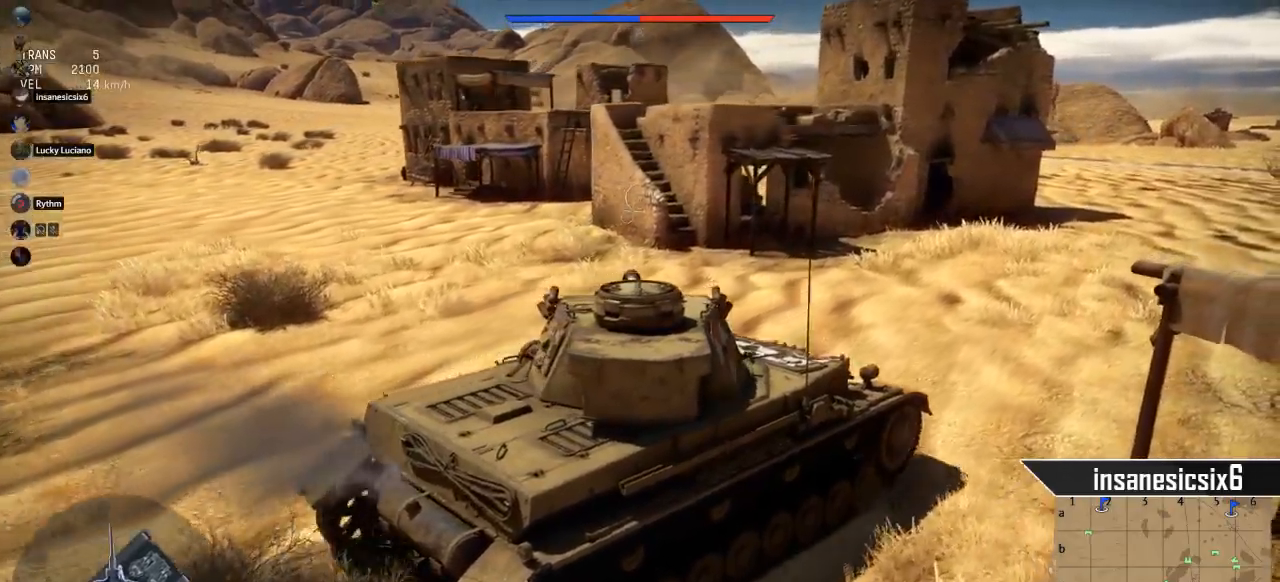
{"keys": ["a", "w"], "mouse": [], "mouse_move": "still", "events": [[167, "a", "up"], [500, "a", "down"]]}
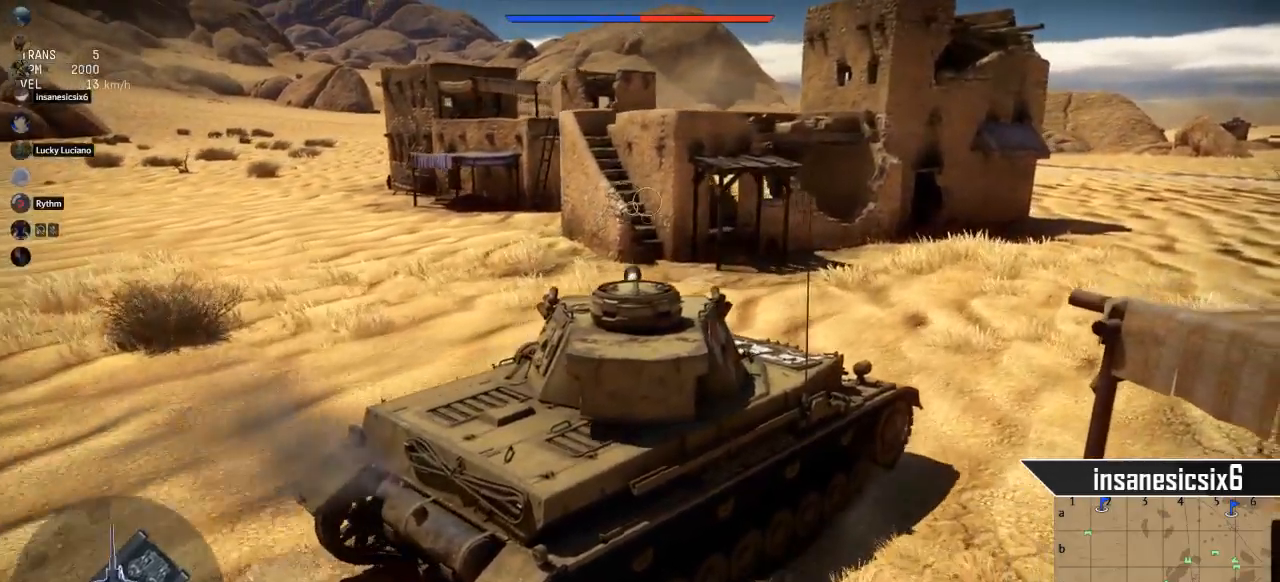
{"keys": ["w"], "mouse": [], "mouse_move": "still", "events": [[184, "a", "up"]]}
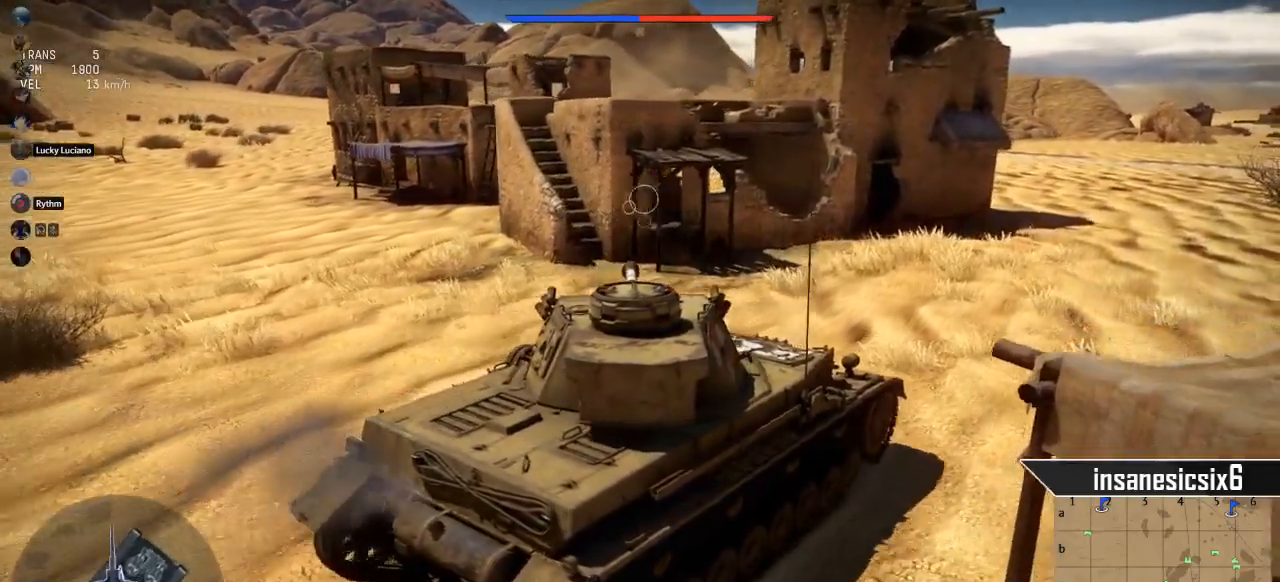
{"keys": ["w"], "mouse": [], "mouse_move": "right", "events": []}
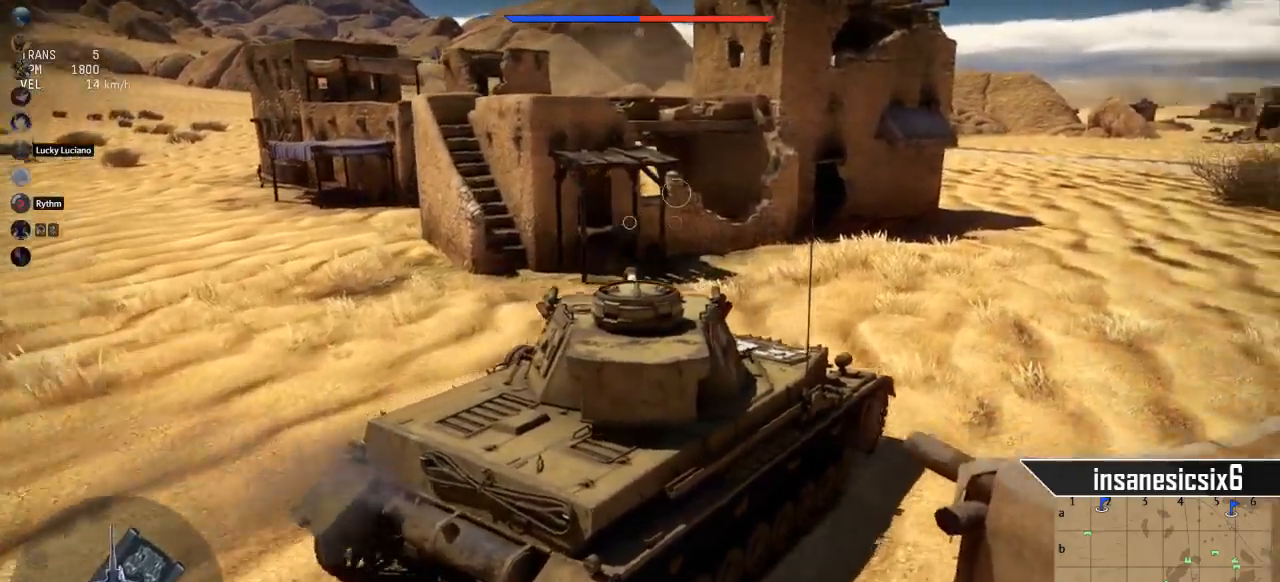
{"keys": ["w"], "mouse": [], "mouse_move": "down", "events": []}
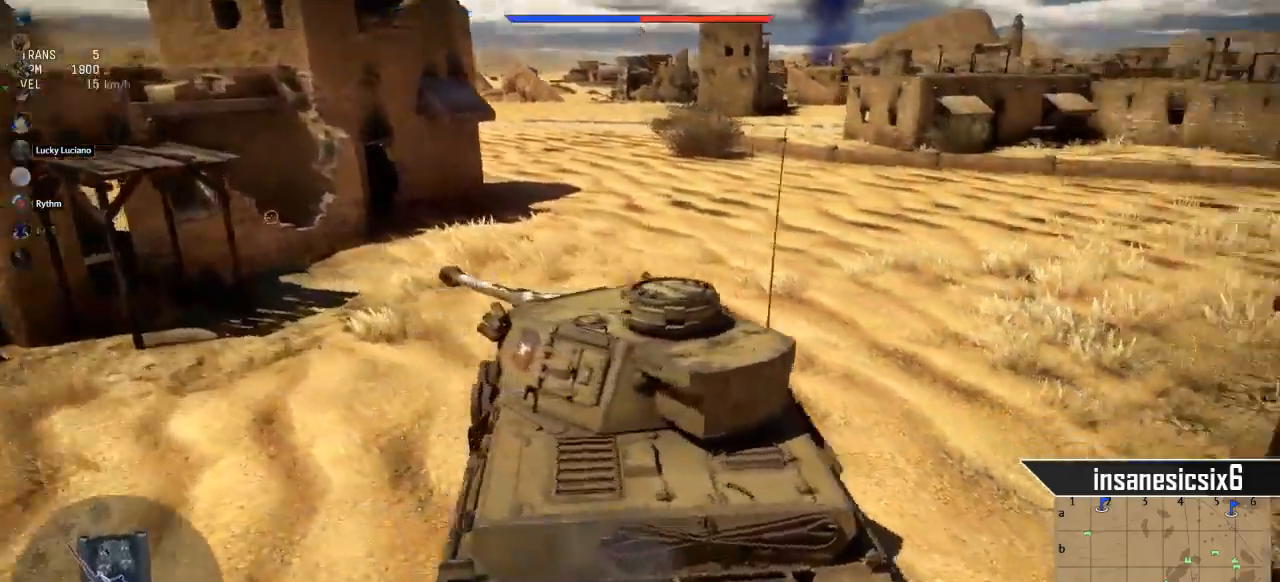
{"keys": ["w"], "mouse": [], "mouse_move": "still", "events": []}
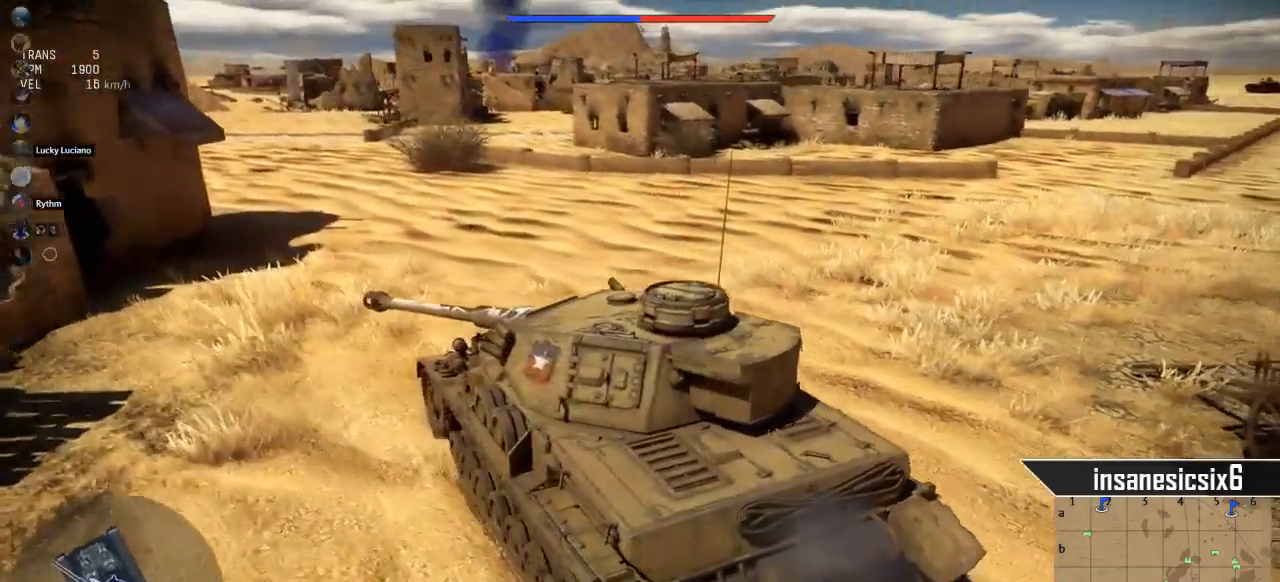
{"keys": ["w"], "mouse": [], "mouse_move": "still", "events": []}
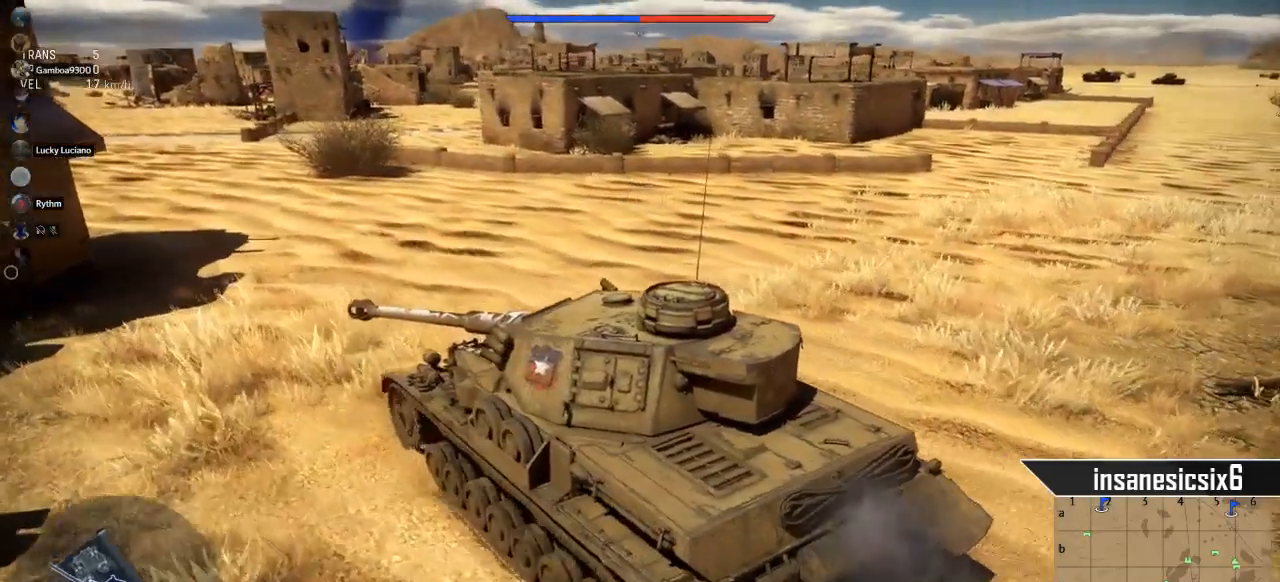
{"keys": ["w"], "mouse": [], "mouse_move": "left", "events": []}
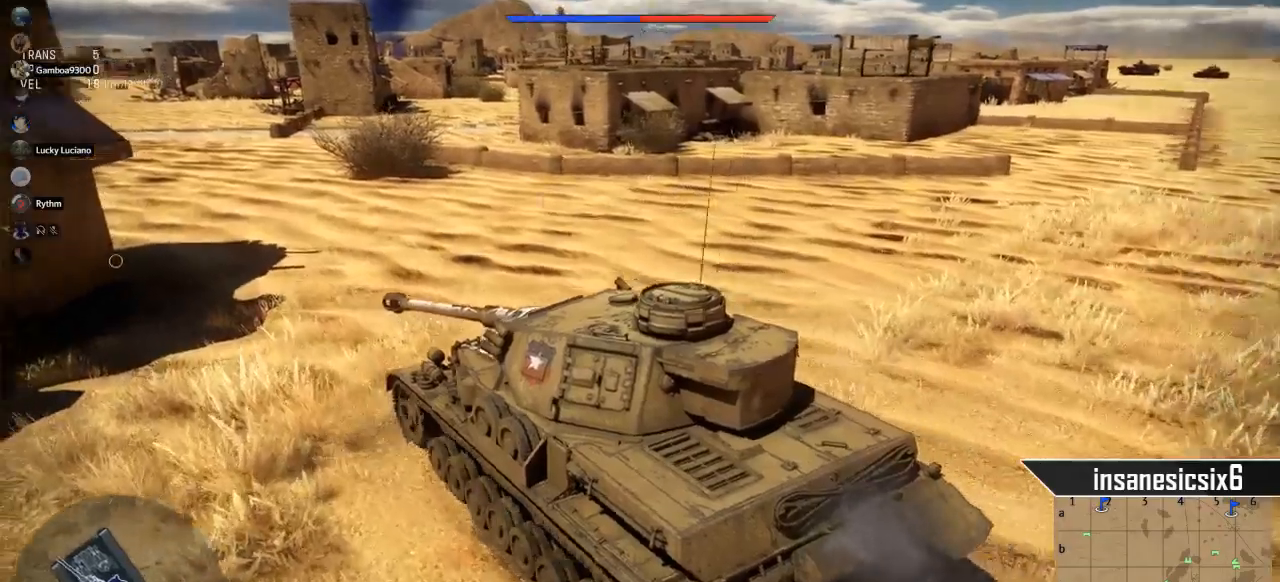
{"keys": ["w"], "mouse": [], "mouse_move": "still", "events": []}